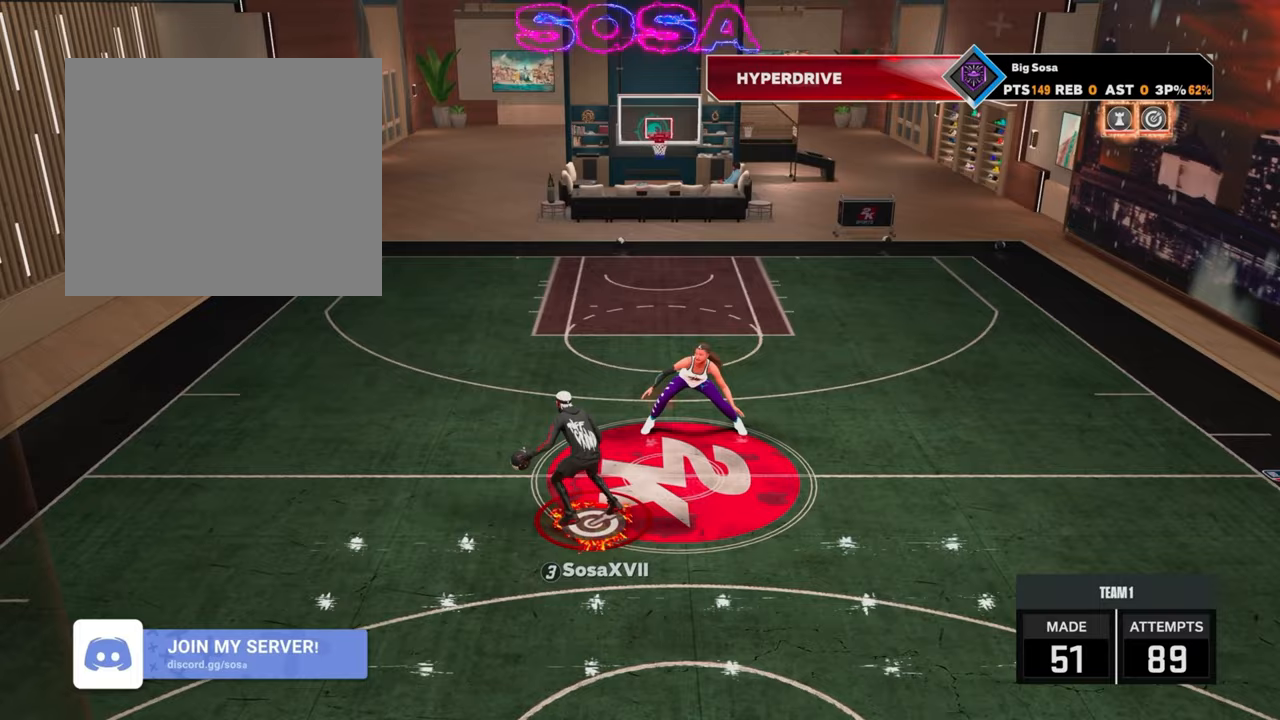
Gameplay with a controller (PlayStation layout); each line is a JSON object with the inputs held at the frame after it. "events" lists button and stick changes between this image and that frame as [ms after this image, input, new state], when the widget could be followed in between.
{"buttons": ["R2"], "left_stick": "up-right", "right_stick": "center", "events": []}
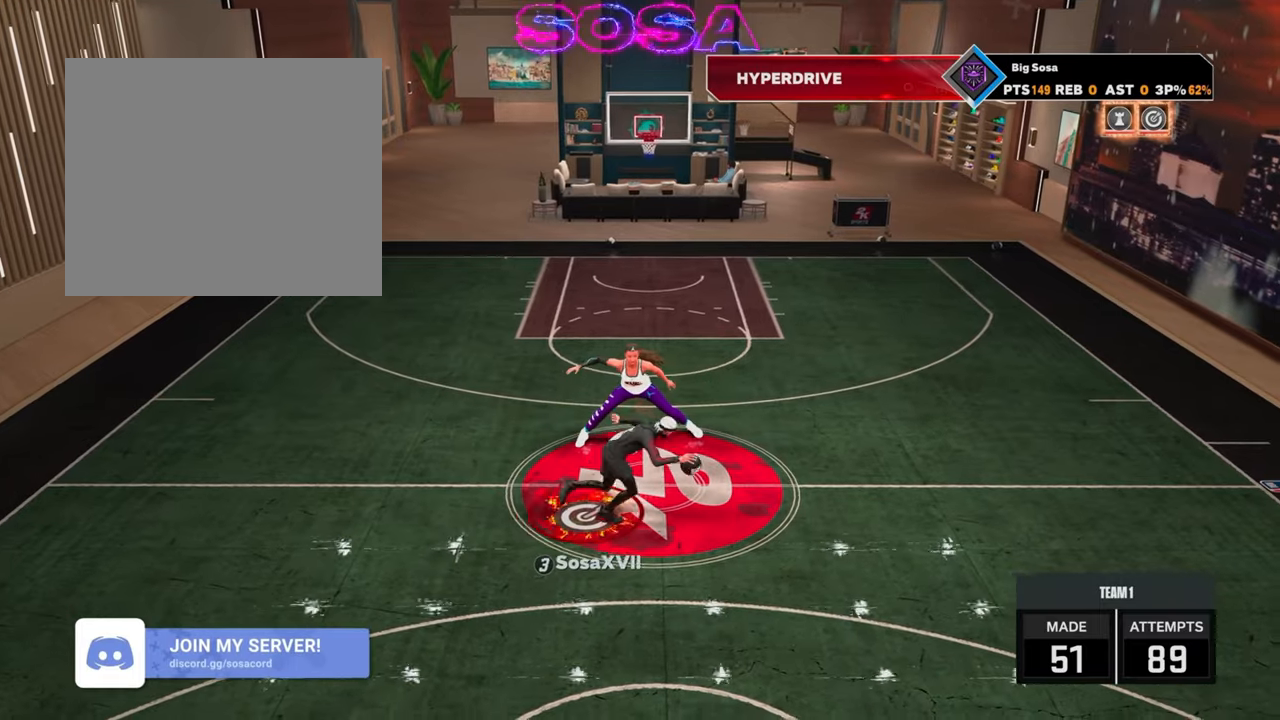
{"buttons": ["R2"], "left_stick": "up", "right_stick": "center", "events": [[267, "right_stick", "down"], [333, "right_stick", "center"], [417, "left_stick", "up"]]}
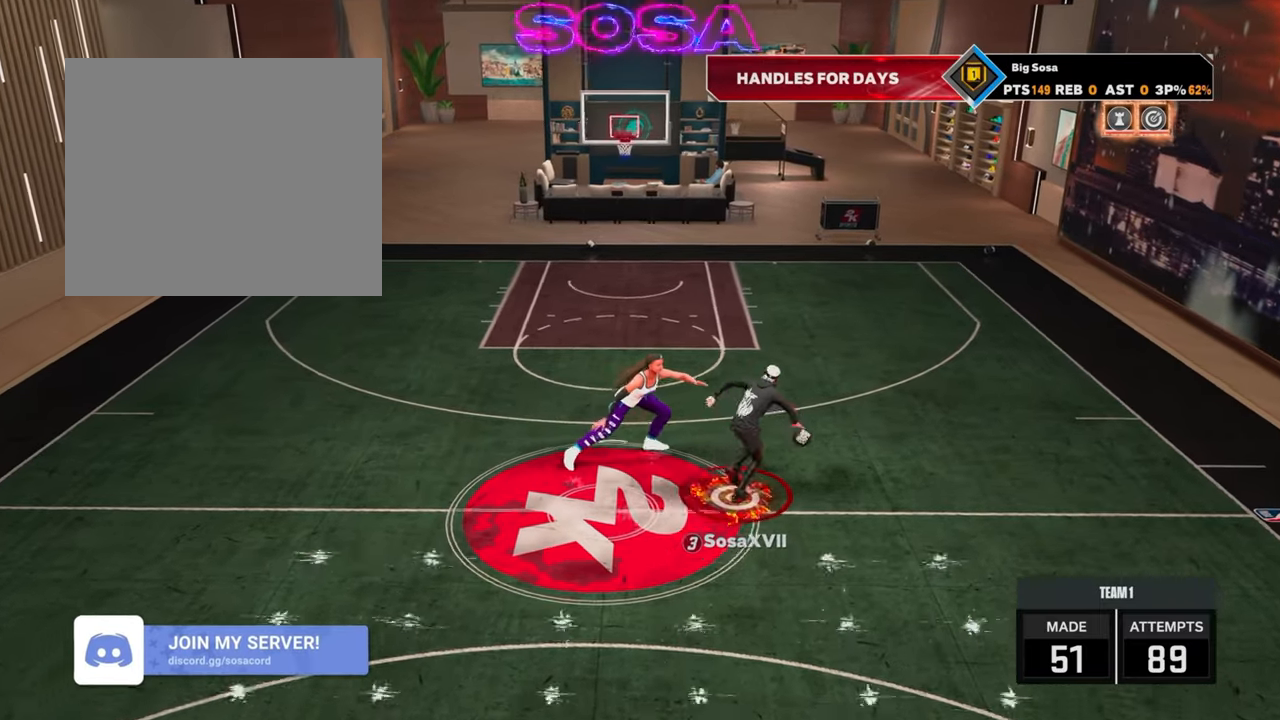
{"buttons": ["R2"], "left_stick": "center", "right_stick": "down", "events": [[117, "right_stick", "down"], [200, "R3", "down"], [400, "left_stick", "center"], [483, "R3", "up"]]}
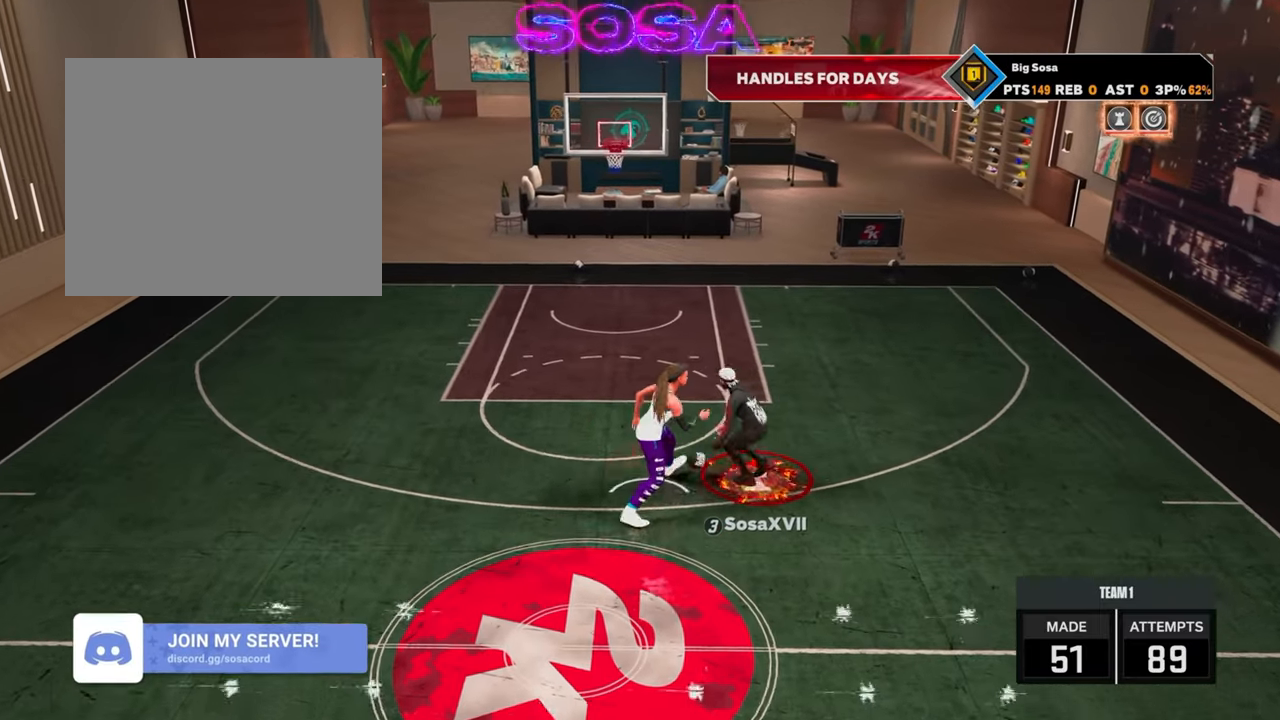
{"buttons": [], "left_stick": "center", "right_stick": "center", "events": [[33, "right_stick", "center"], [267, "R2", "up"]]}
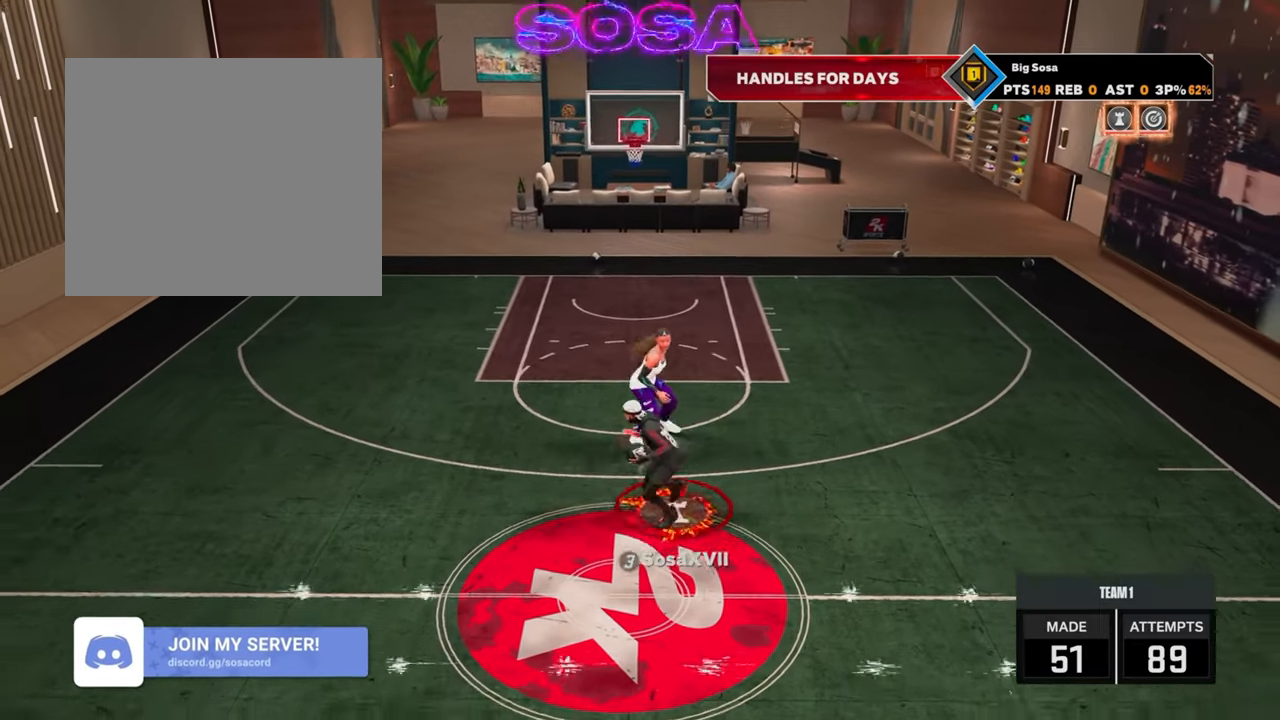
{"buttons": ["SQUARE"], "left_stick": "center", "right_stick": "center", "events": [[67, "SQUARE", "down"]]}
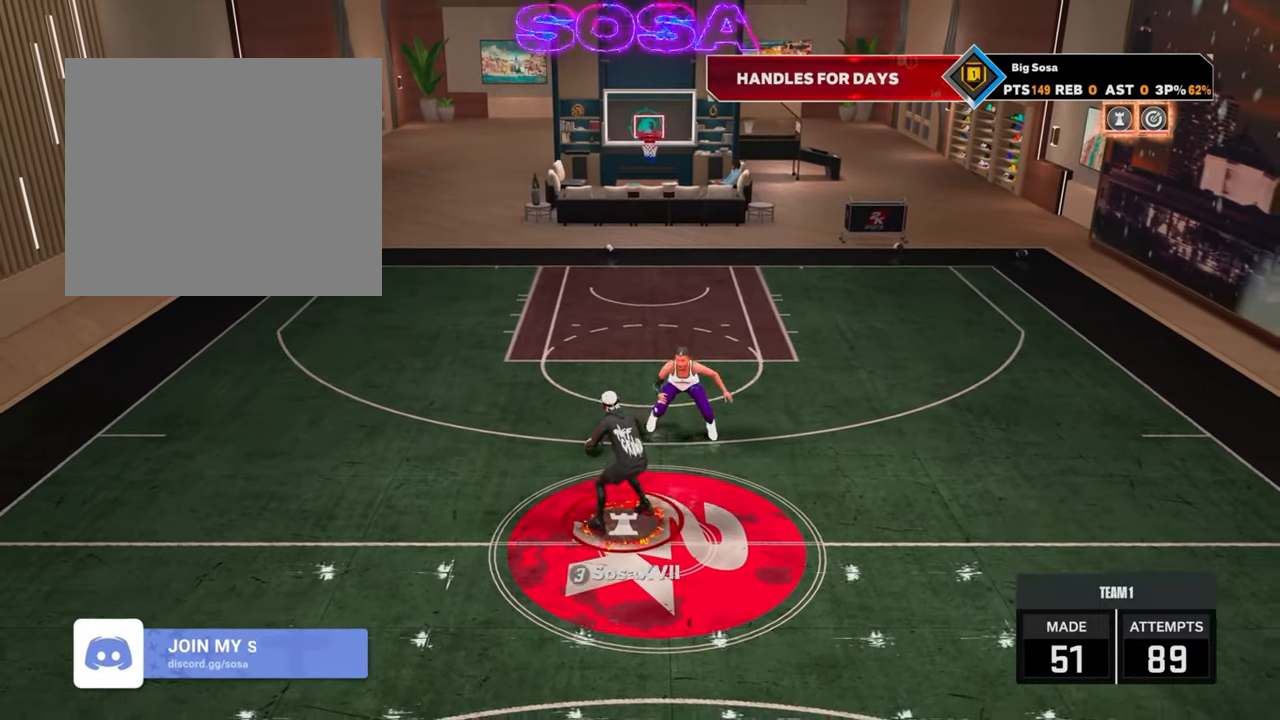
{"buttons": [], "left_stick": "center", "right_stick": "center", "events": [[150, "SQUARE", "up"]]}
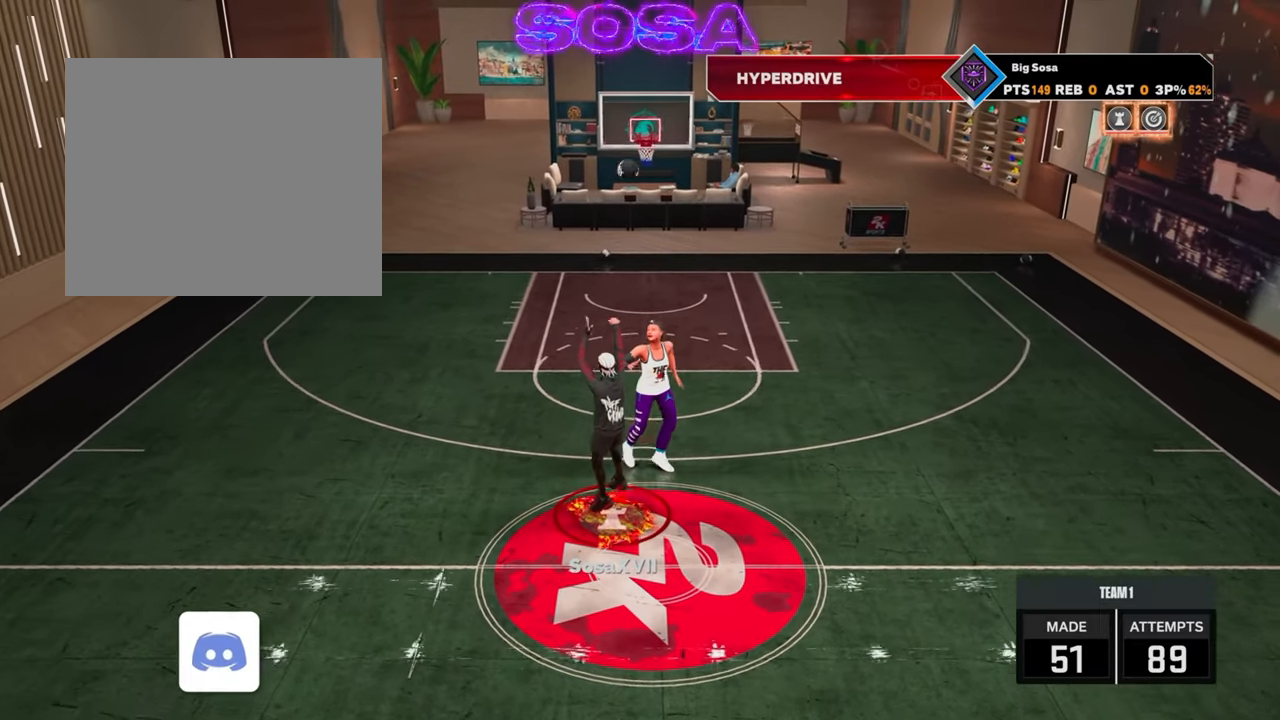
{"buttons": [], "left_stick": "center", "right_stick": "center", "events": []}
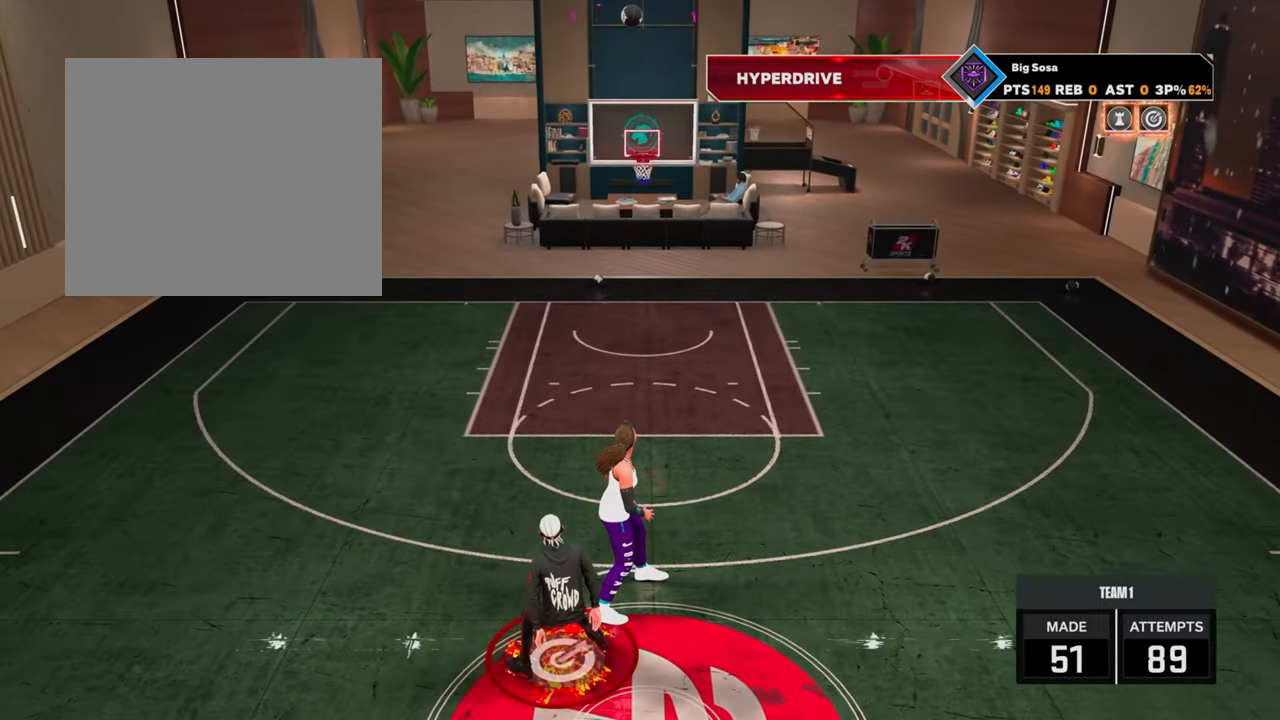
{"buttons": [], "left_stick": "center", "right_stick": "center", "events": []}
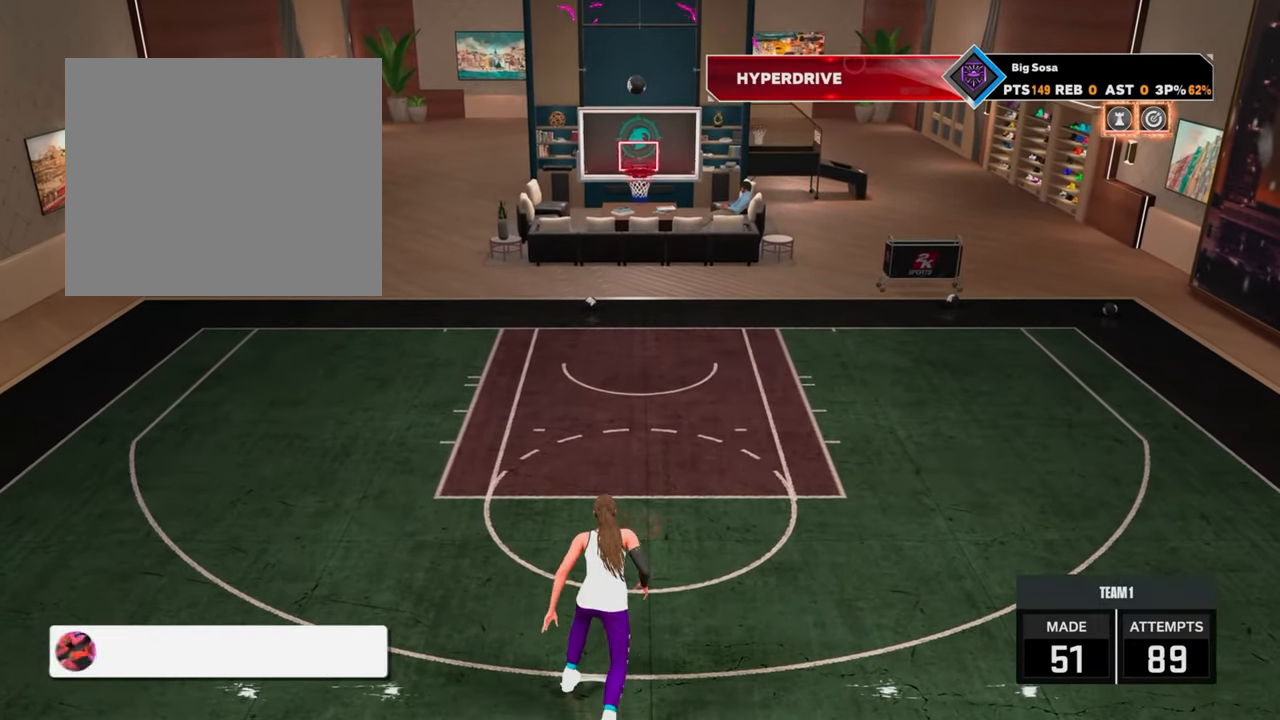
{"buttons": [], "left_stick": "center", "right_stick": "center", "events": []}
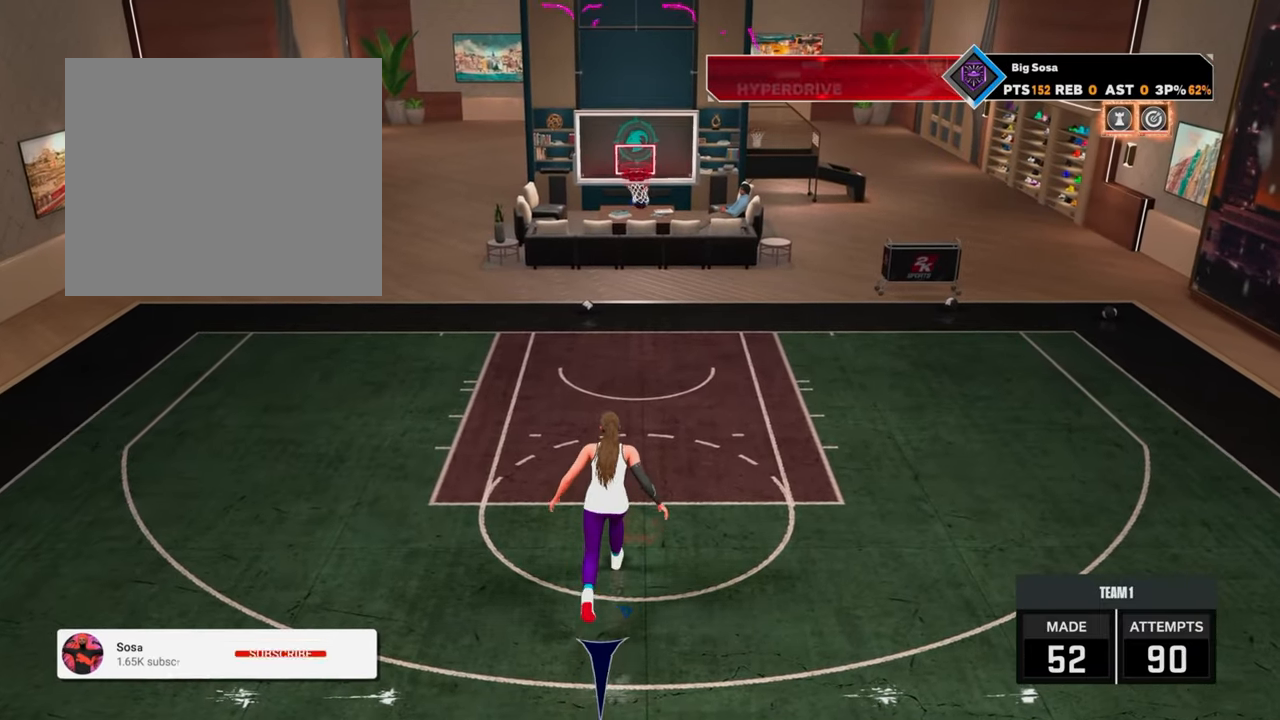
{"buttons": [], "left_stick": "center", "right_stick": "center", "events": []}
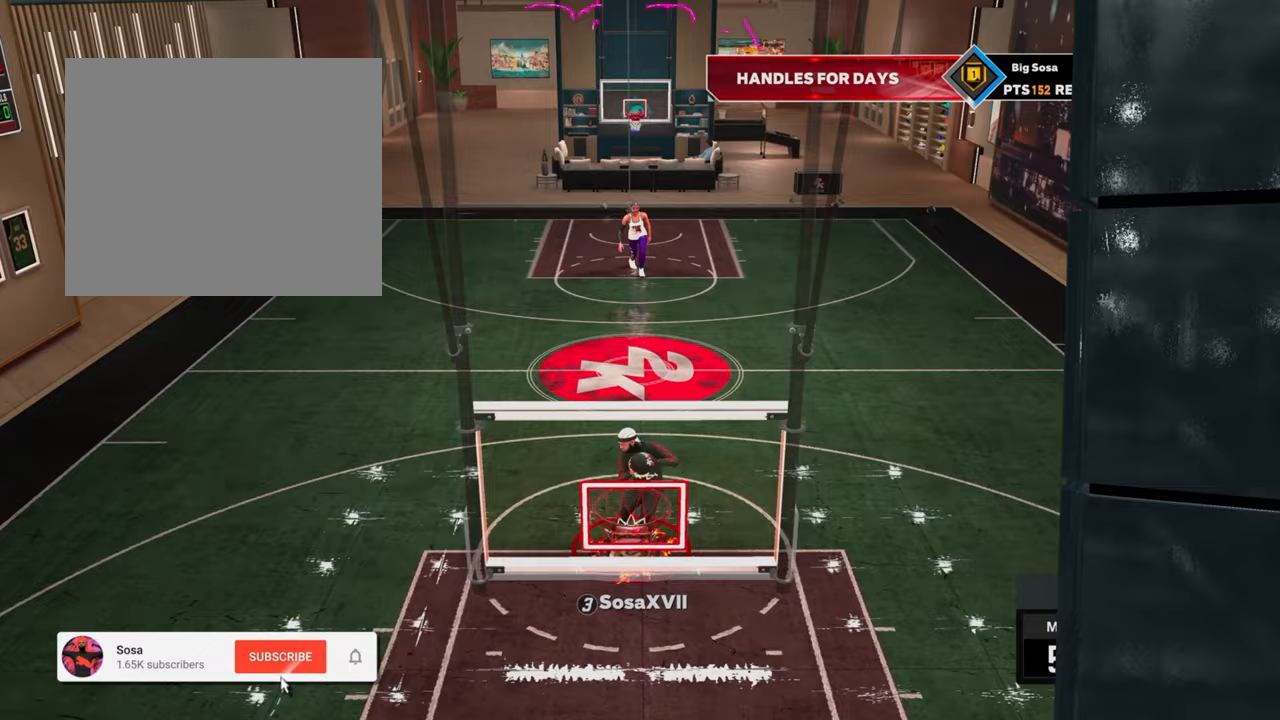
{"buttons": [], "left_stick": "center", "right_stick": "center", "events": []}
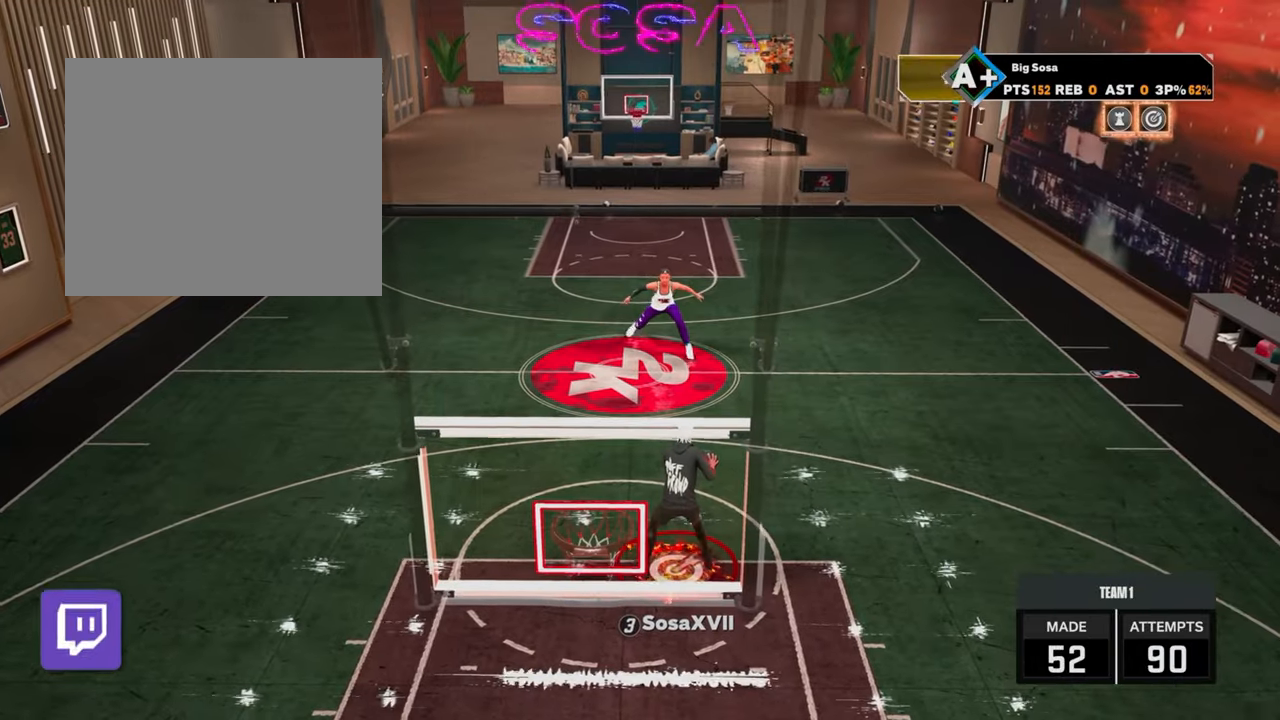
{"buttons": ["R2"], "left_stick": "up", "right_stick": "center", "events": [[117, "R2", "down"], [117, "left_stick", "up"]]}
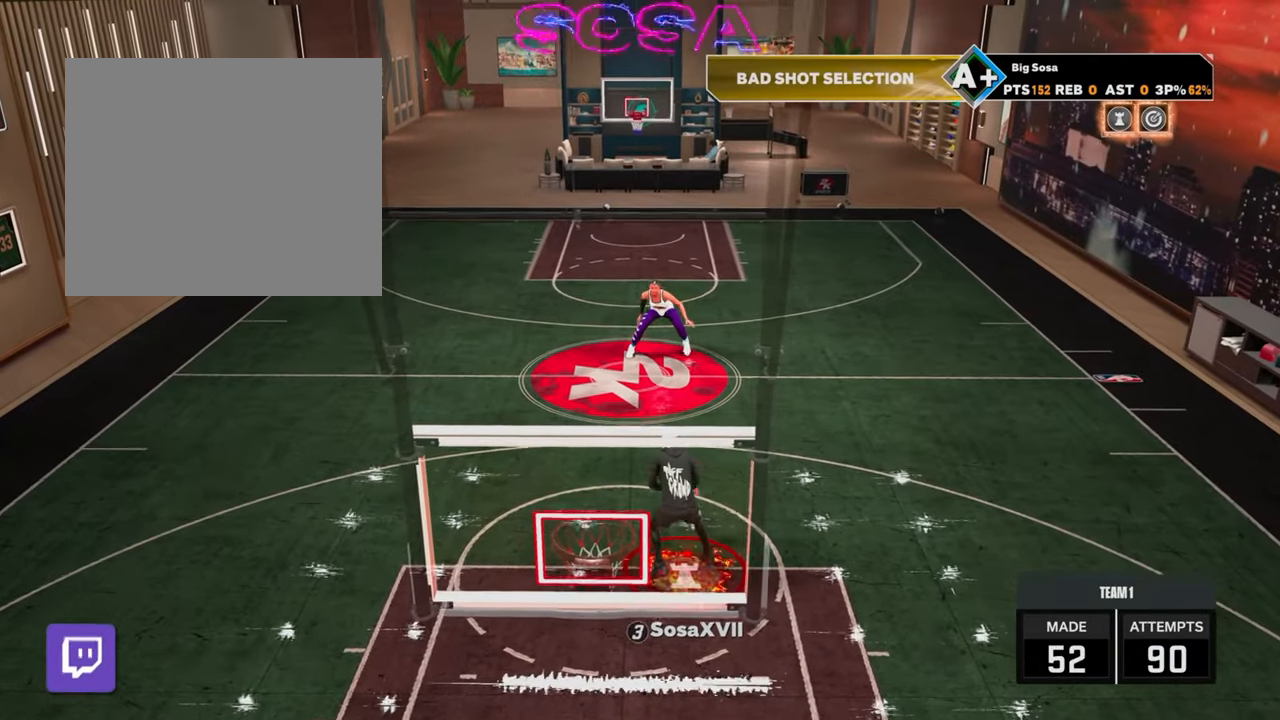
{"buttons": ["R2"], "left_stick": "up", "right_stick": "center", "events": []}
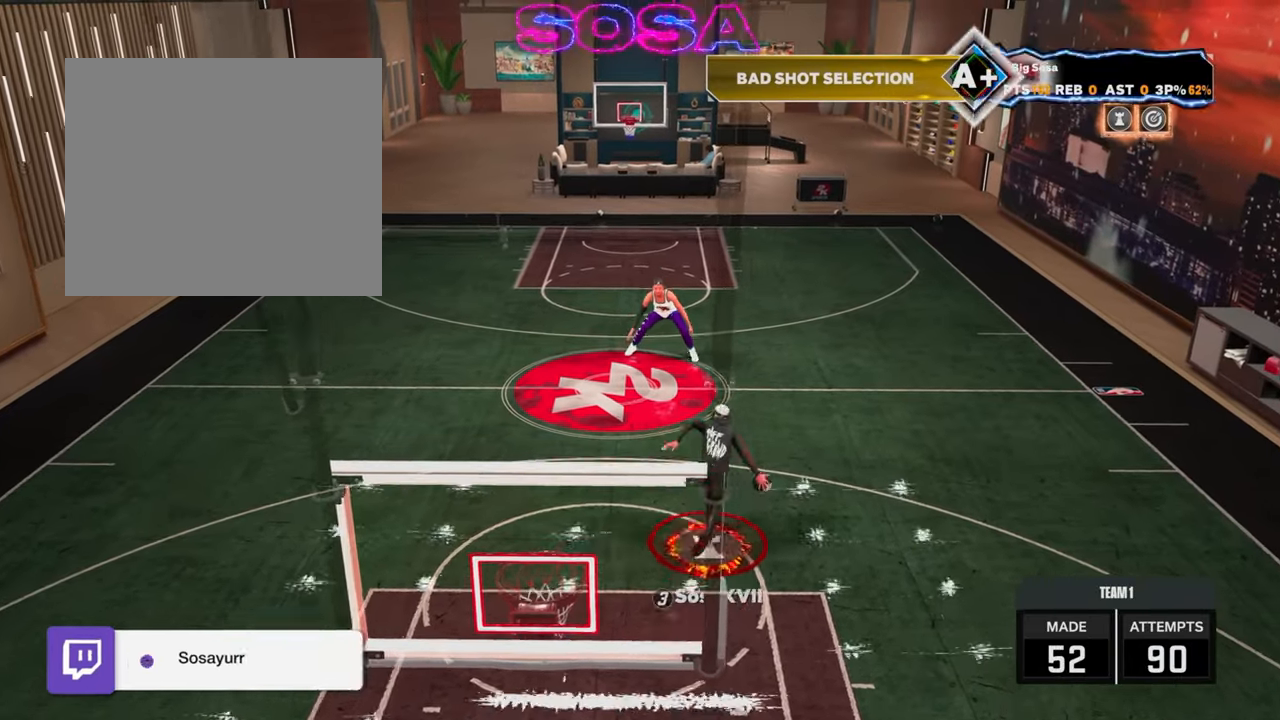
{"buttons": [], "left_stick": "center", "right_stick": "center", "events": [[67, "left_stick", "center"], [100, "R2", "up"]]}
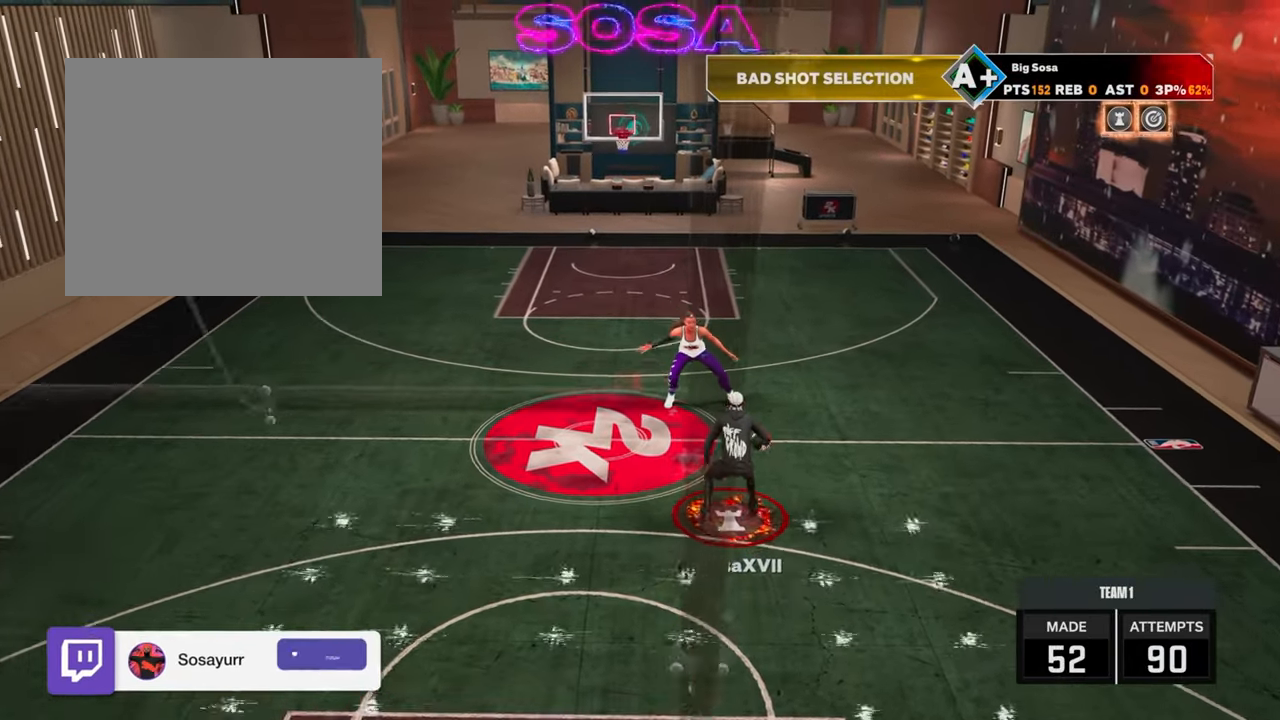
{"buttons": ["R2"], "left_stick": "up-right", "right_stick": "center", "events": [[167, "R2", "down"], [200, "left_stick", "up-right"]]}
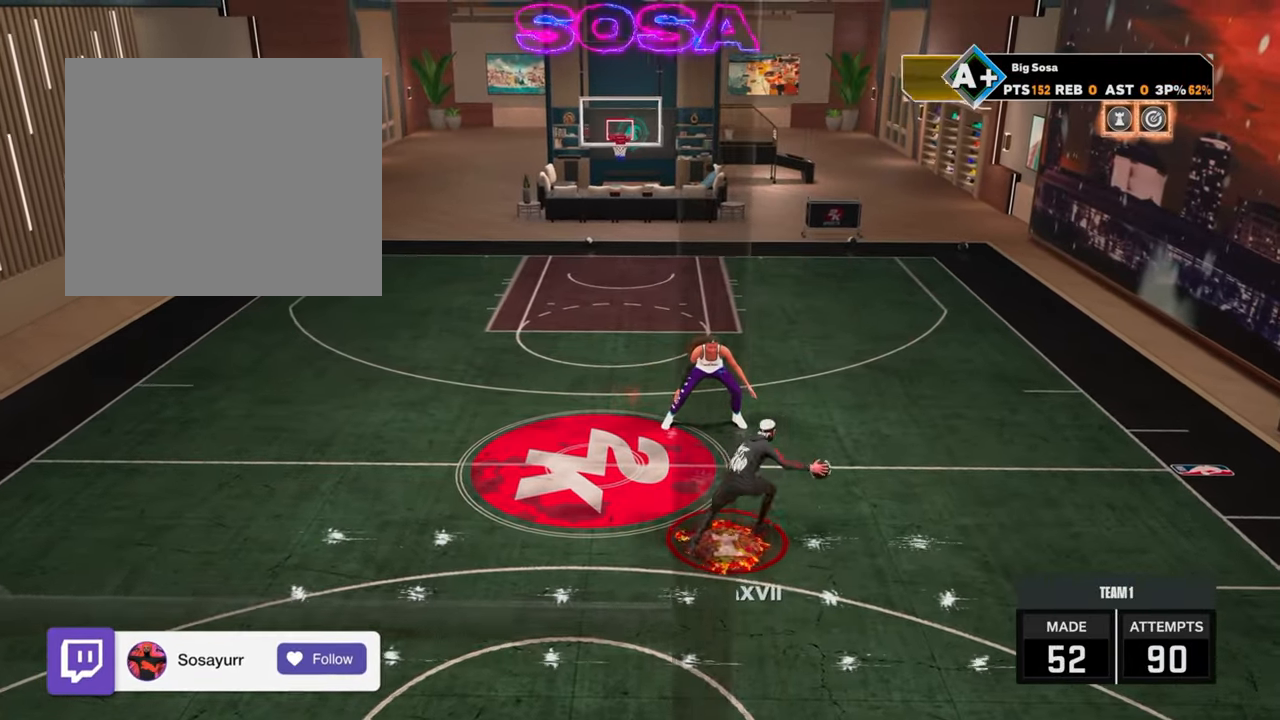
{"buttons": ["R2"], "left_stick": "up", "right_stick": "center", "events": [[483, "left_stick", "up"]]}
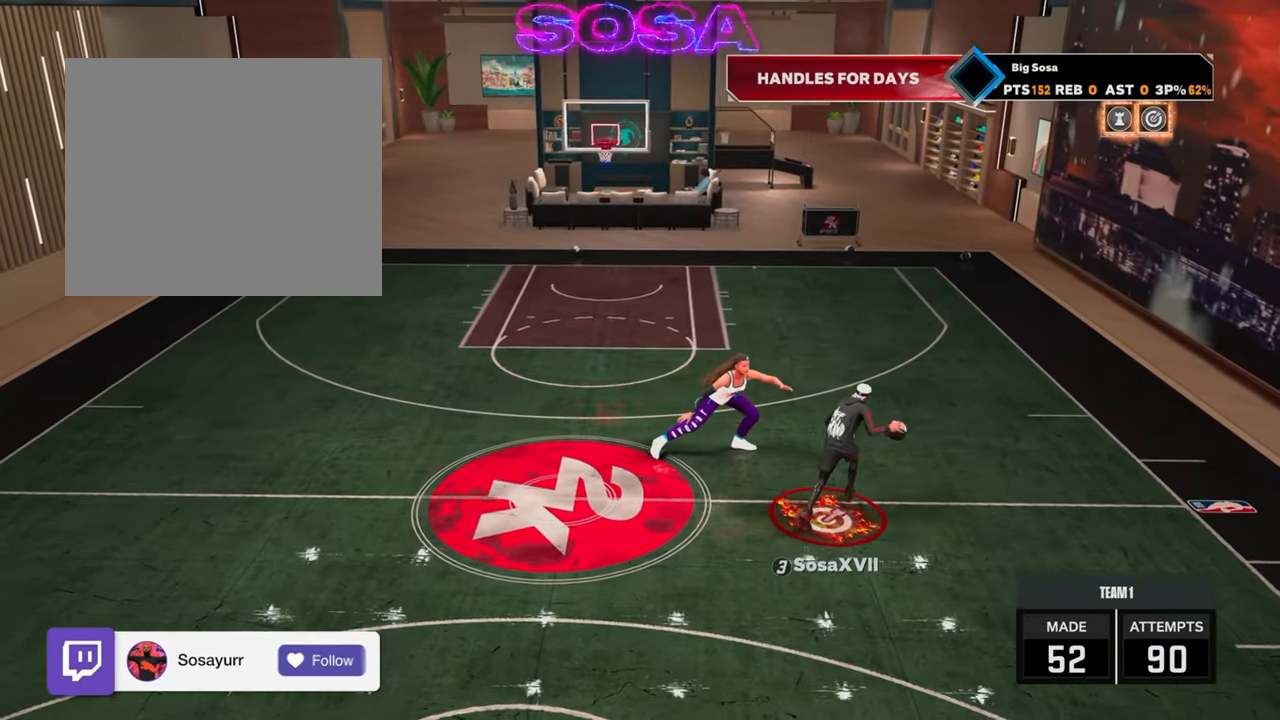
{"buttons": ["R2", "R3"], "left_stick": "center", "right_stick": "down", "events": [[67, "right_stick", "down"], [150, "right_stick", "center"], [383, "right_stick", "down"], [483, "R3", "down"], [483, "left_stick", "center"]]}
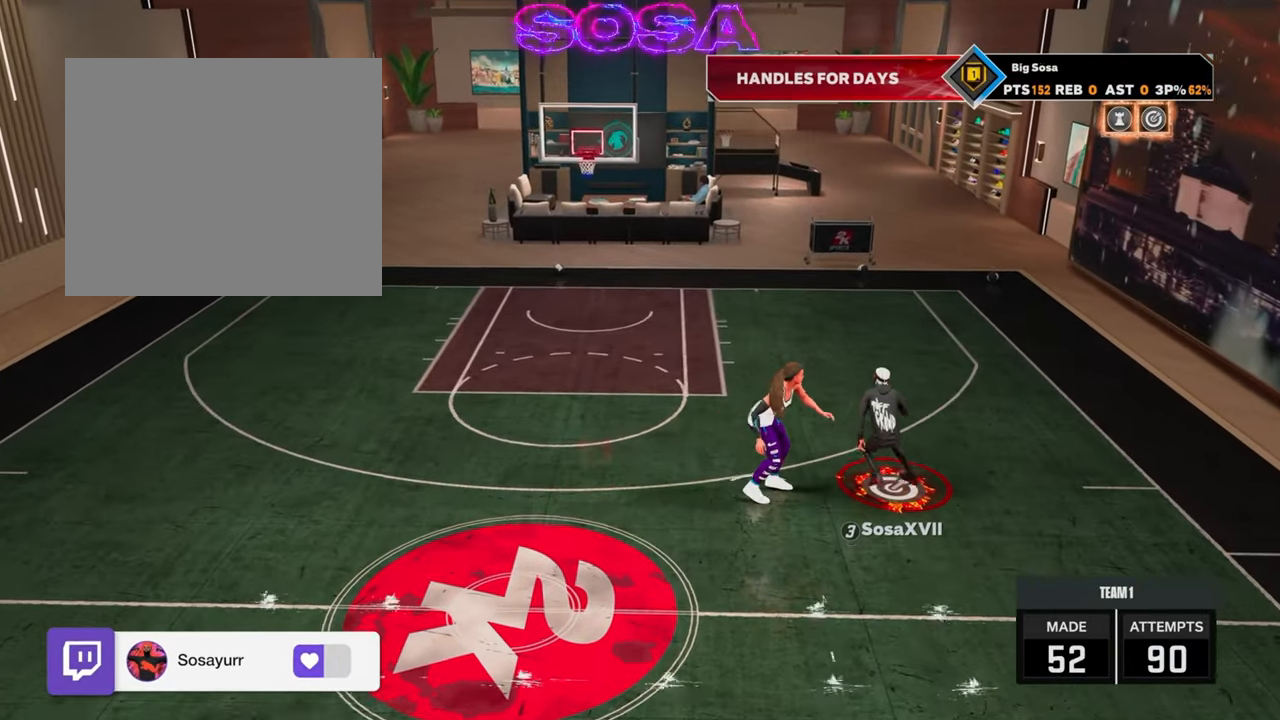
{"buttons": [], "left_stick": "center", "right_stick": "center", "events": [[200, "R3", "up"], [233, "right_stick", "center"], [483, "R2", "up"]]}
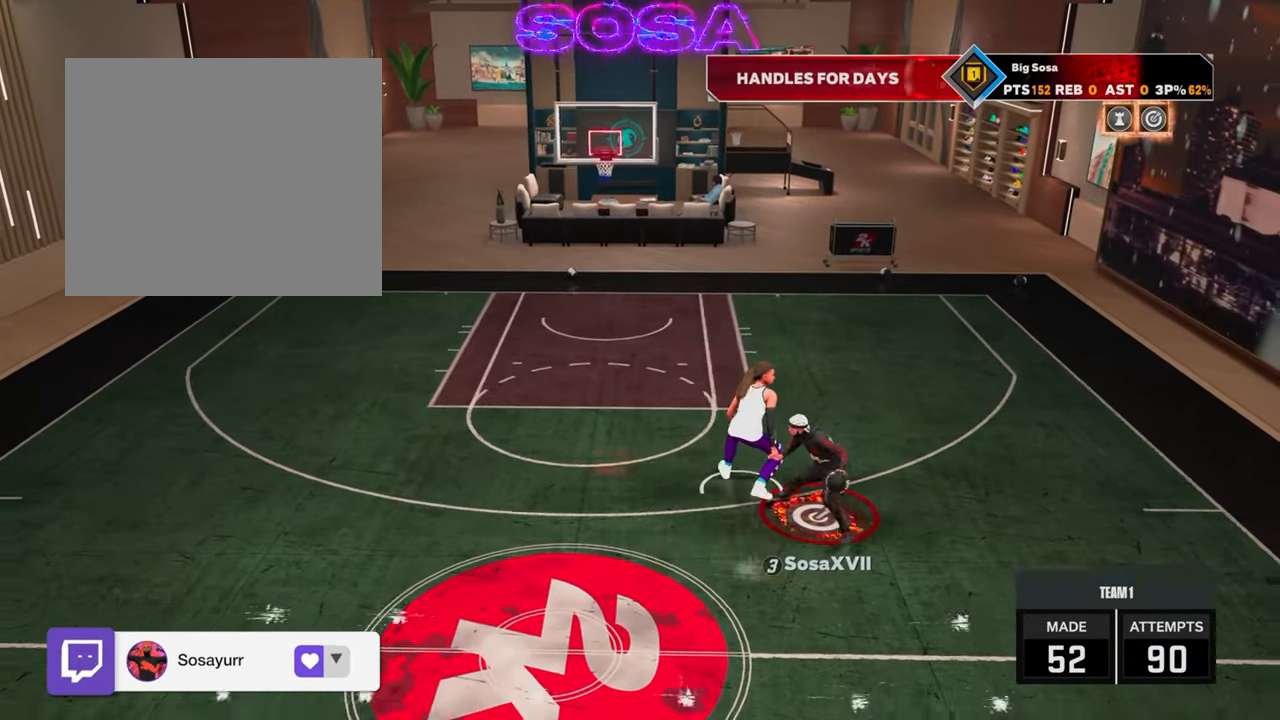
{"buttons": ["R2"], "left_stick": "center", "right_stick": "center", "events": [[300, "R2", "down"]]}
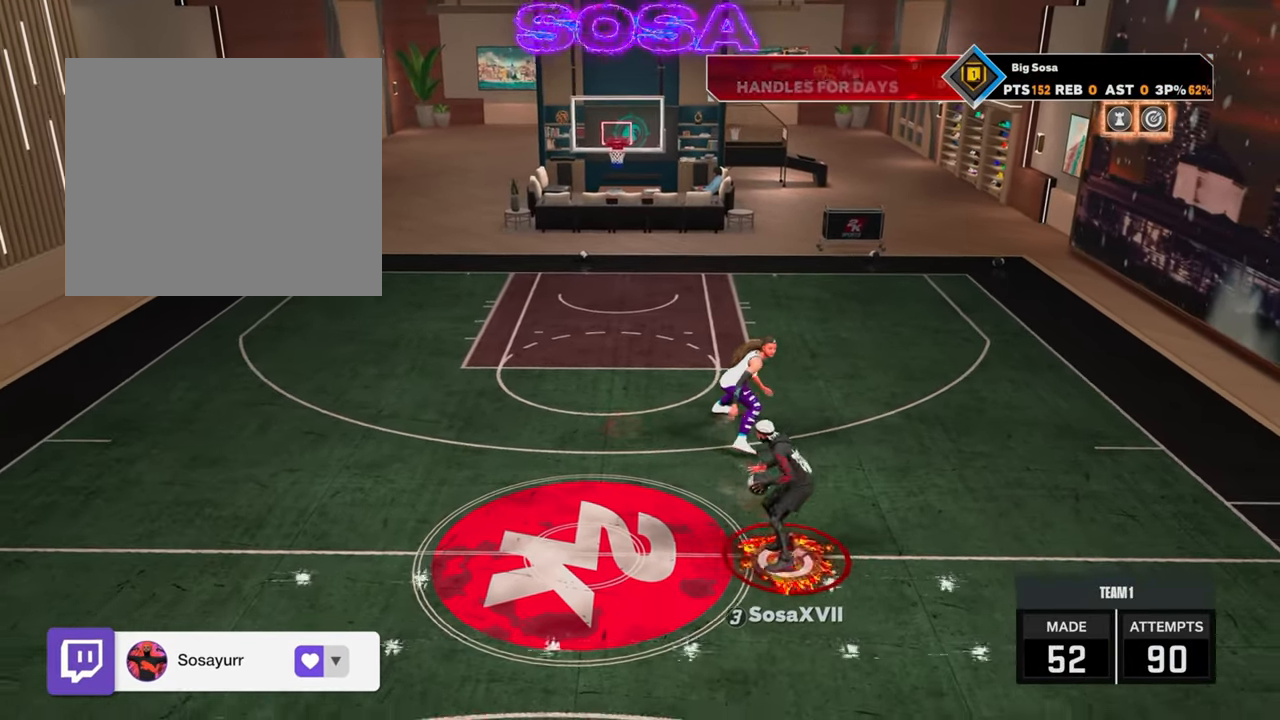
{"buttons": ["R2"], "left_stick": "left", "right_stick": "center", "events": [[83, "R2", "up"], [333, "R2", "down"], [350, "left_stick", "up-left"], [450, "left_stick", "left"]]}
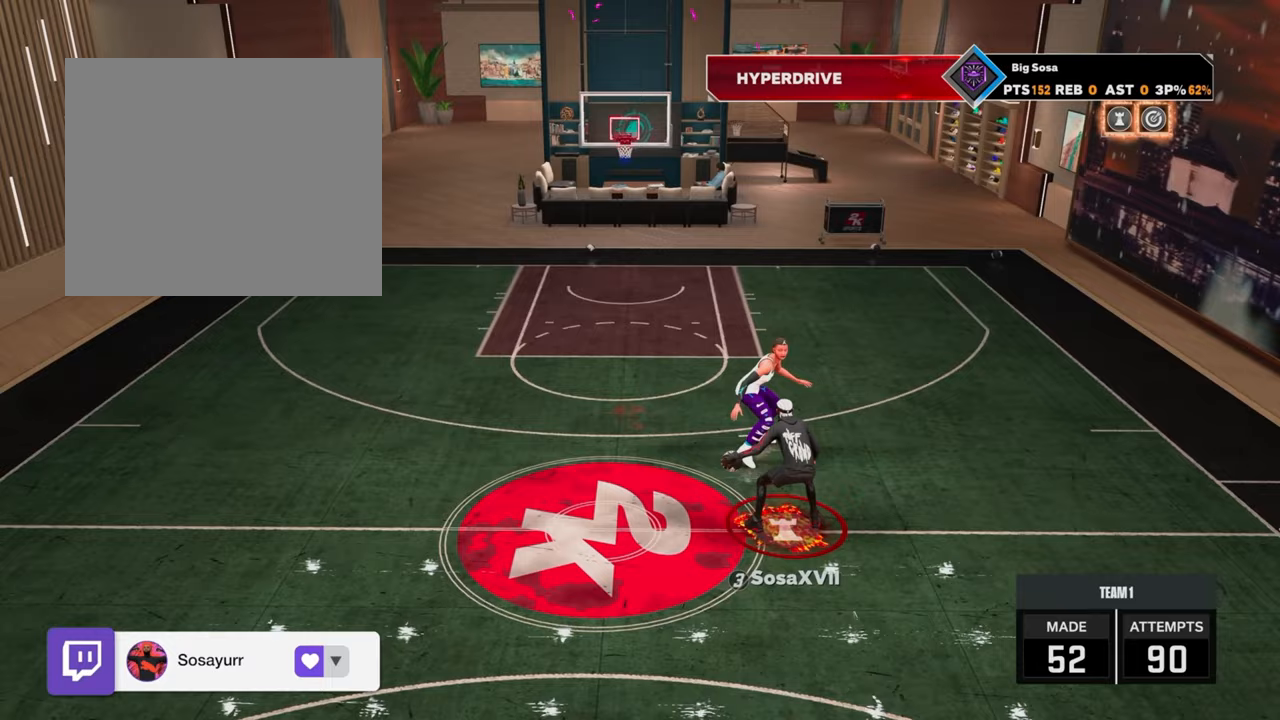
{"buttons": ["R2"], "left_stick": "up-right", "right_stick": "center", "events": [[100, "R2", "up"], [133, "left_stick", "center"], [217, "right_stick", "right"], [283, "right_stick", "center"], [433, "left_stick", "up-right"], [450, "R2", "down"]]}
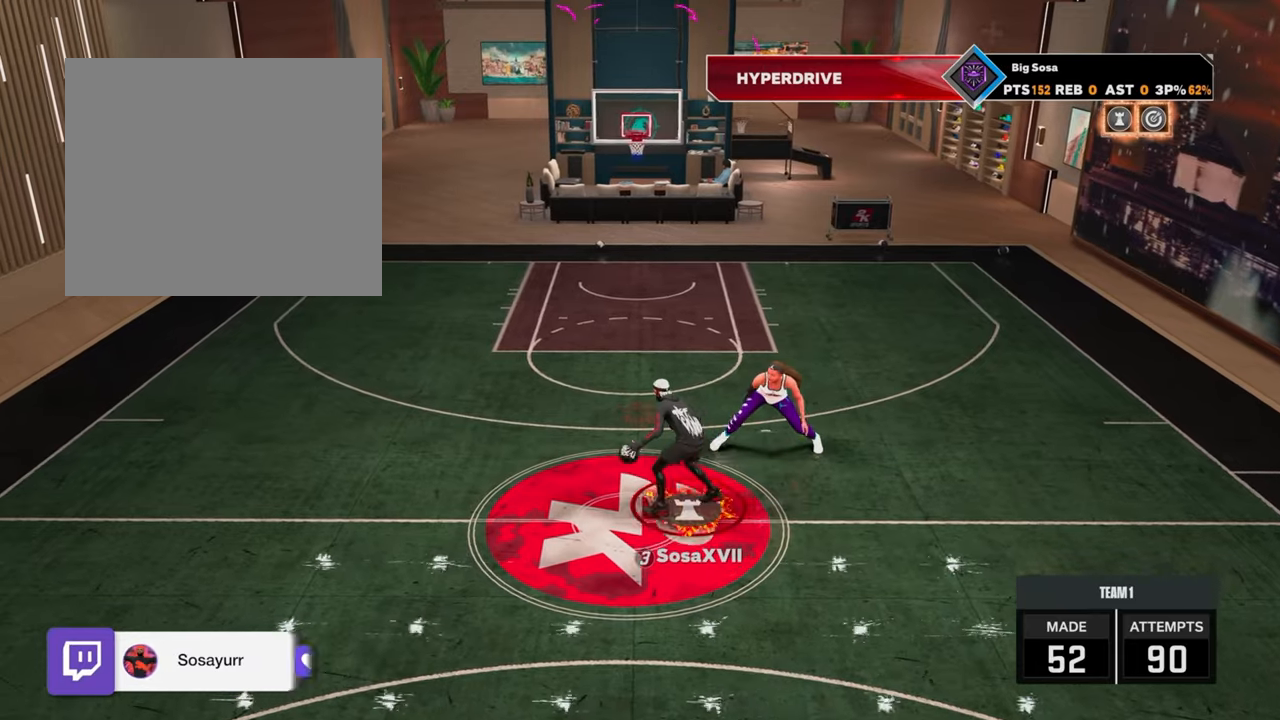
{"buttons": ["R2"], "left_stick": "right", "right_stick": "center", "events": [[317, "left_stick", "right"]]}
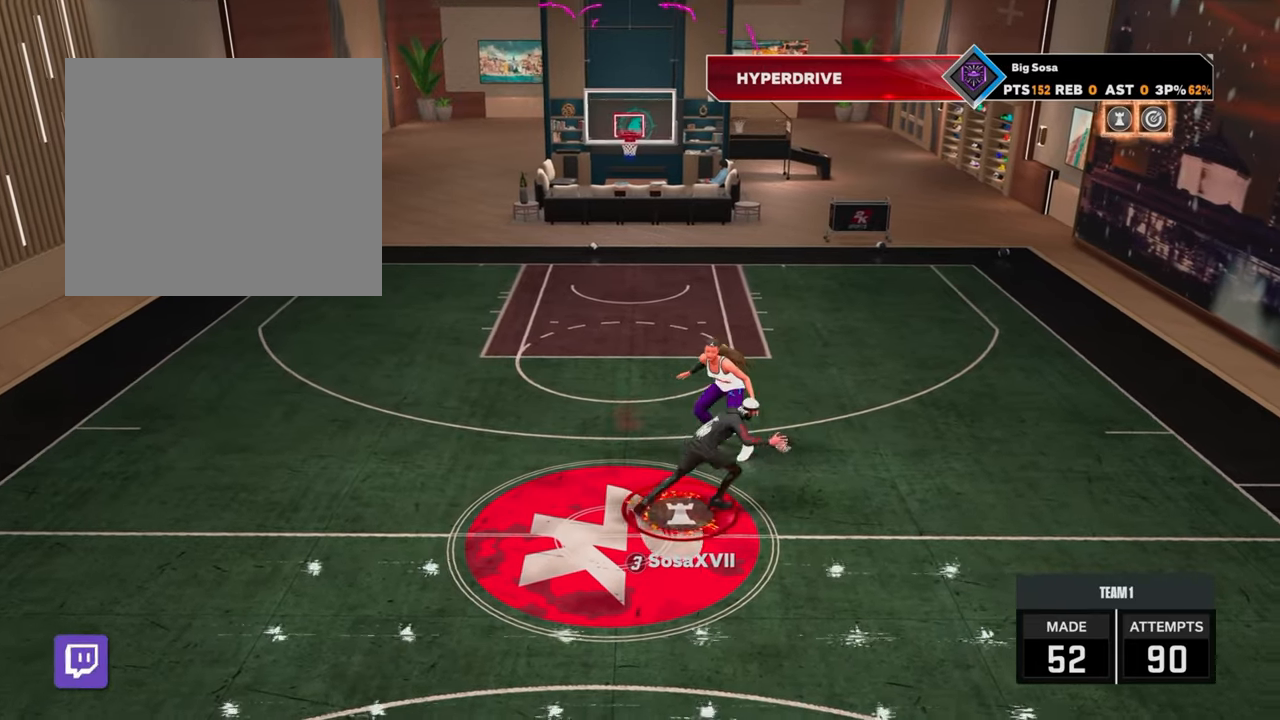
{"buttons": [], "left_stick": "center", "right_stick": "center", "events": [[367, "left_stick", "center"], [383, "R2", "up"]]}
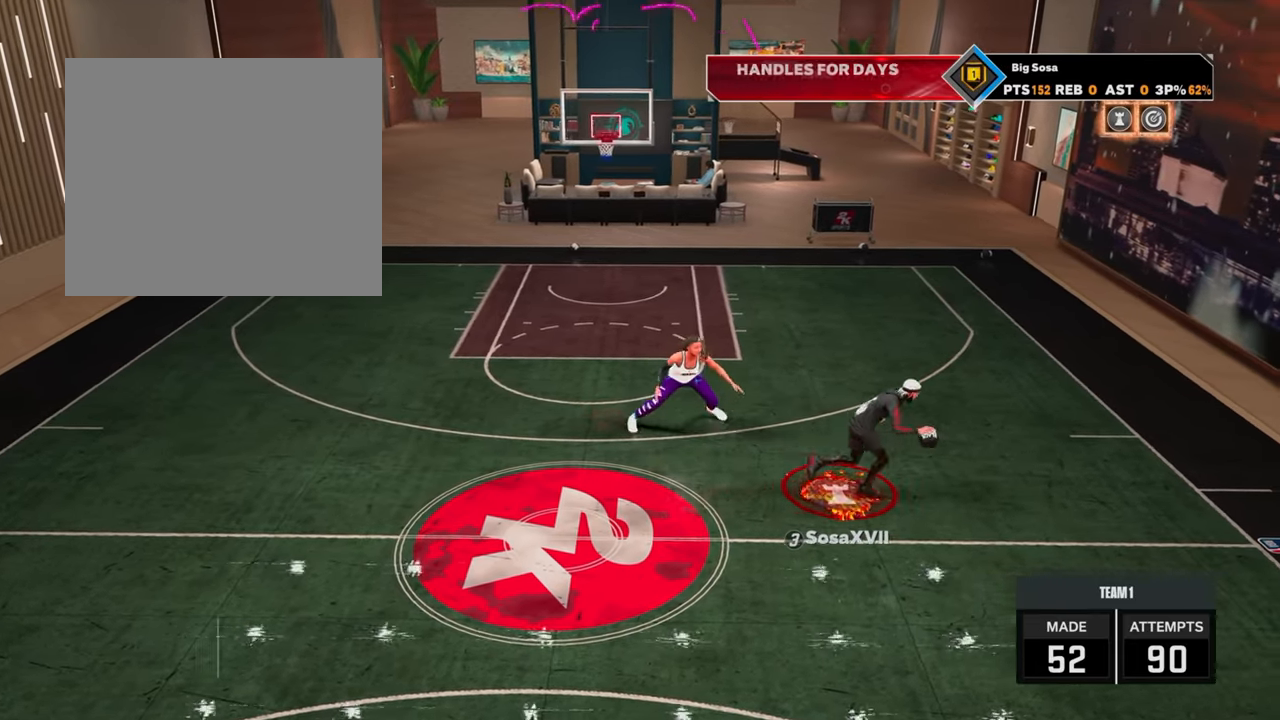
{"buttons": [], "left_stick": "center", "right_stick": "right", "events": [[100, "R2", "down"], [100, "right_stick", "up-left"], [167, "right_stick", "center"], [450, "R2", "up"], [500, "right_stick", "right"]]}
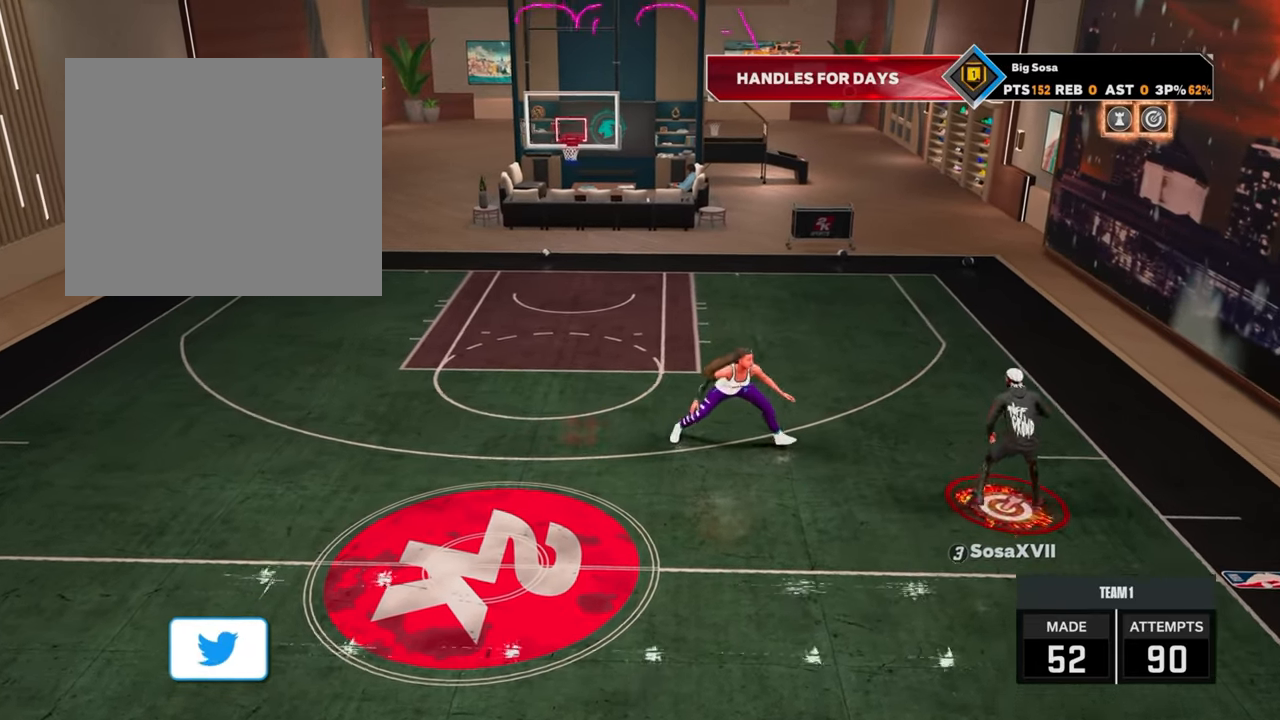
{"buttons": ["R2"], "left_stick": "up", "right_stick": "center", "events": [[50, "right_stick", "center"], [250, "R2", "down"], [250, "left_stick", "up"]]}
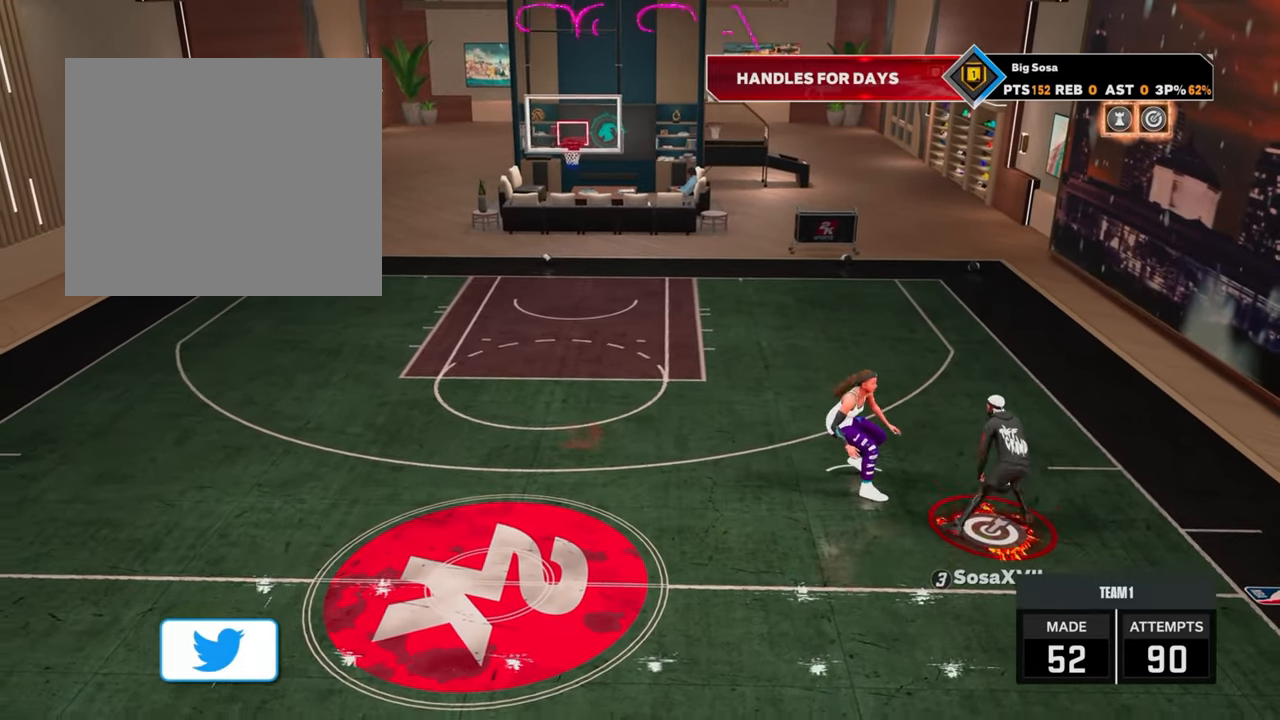
{"buttons": ["R2"], "left_stick": "up", "right_stick": "center", "events": []}
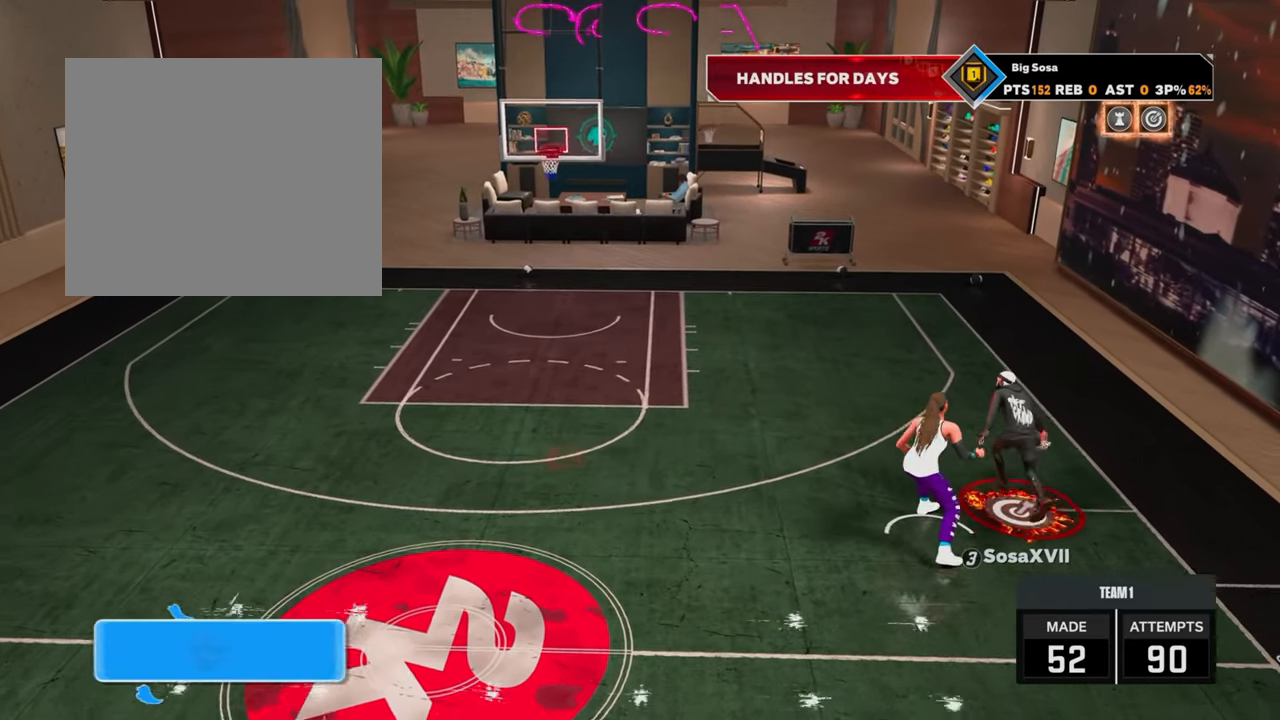
{"buttons": ["R2"], "left_stick": "up", "right_stick": "down", "events": [[67, "right_stick", "down"], [117, "right_stick", "center"], [417, "right_stick", "down"]]}
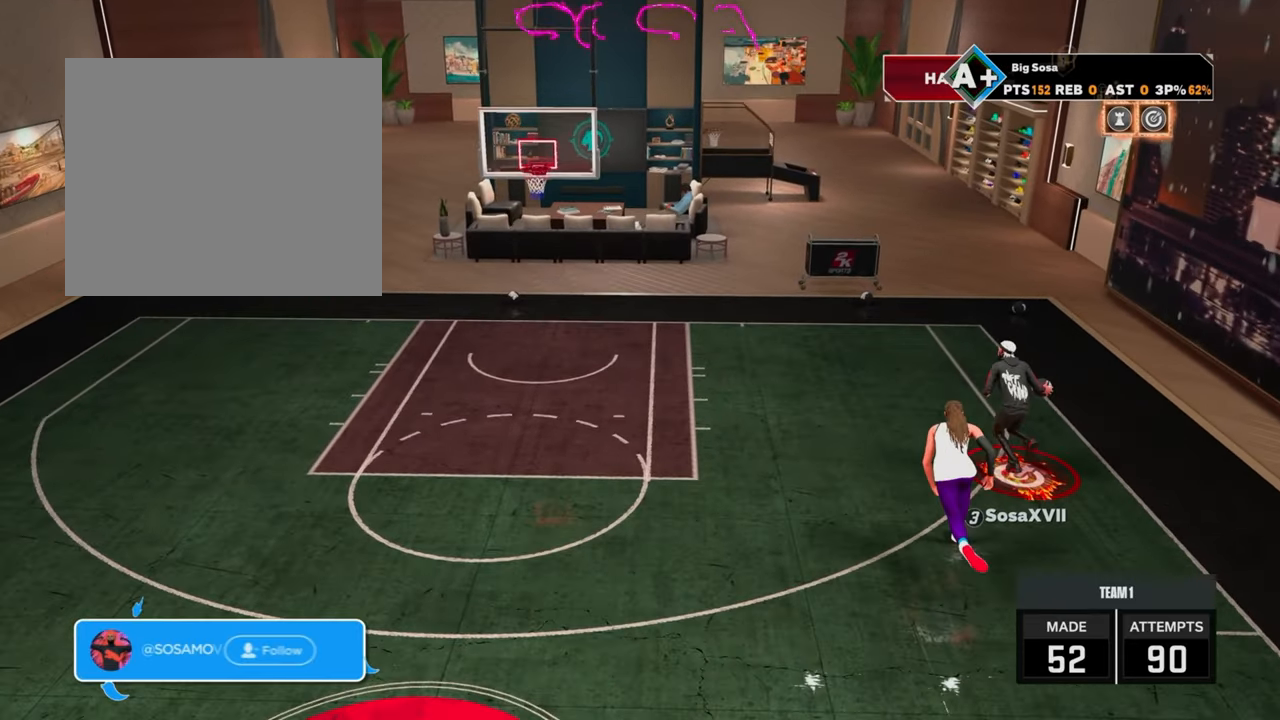
{"buttons": ["R2"], "left_stick": "center", "right_stick": "center", "events": [[33, "R3", "down"], [83, "left_stick", "center"], [333, "R3", "up"], [350, "right_stick", "center"]]}
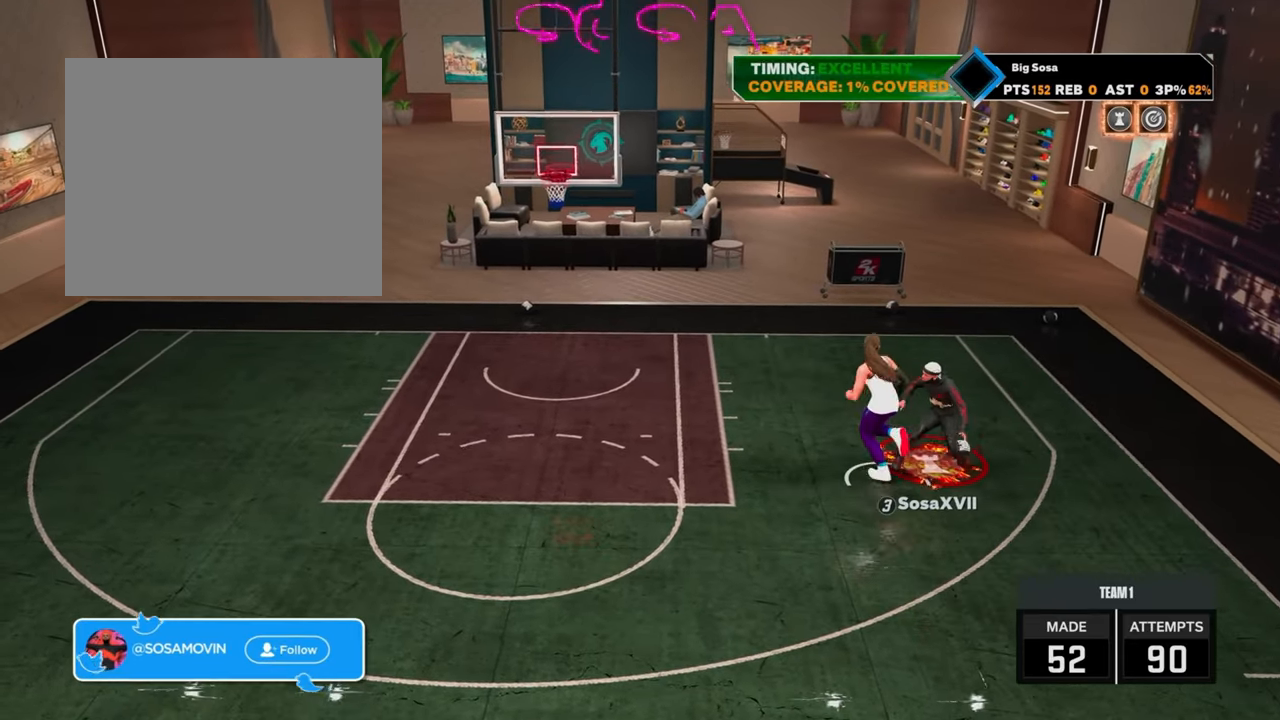
{"buttons": ["R2"], "left_stick": "left", "right_stick": "center", "events": [[133, "R2", "up"], [450, "R2", "down"], [500, "left_stick", "left"]]}
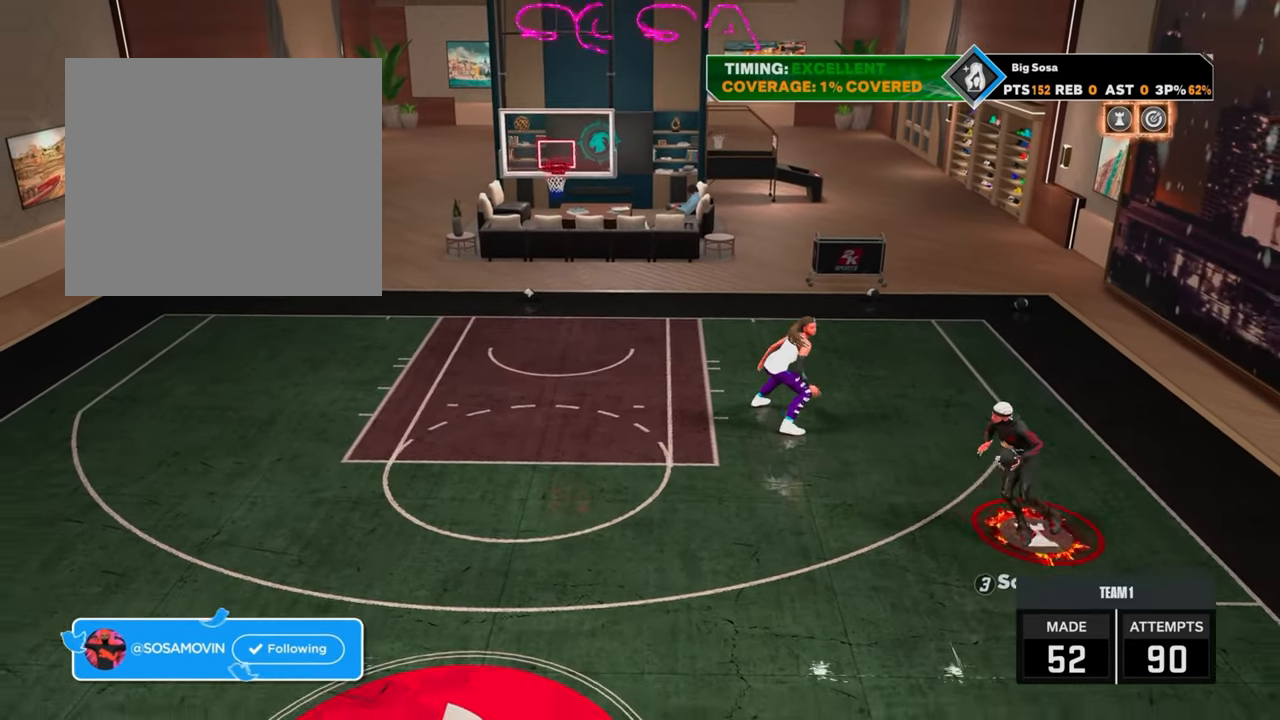
{"buttons": [], "left_stick": "center", "right_stick": "center", "events": [[350, "R2", "up"], [383, "left_stick", "center"], [450, "right_stick", "up-right"], [500, "right_stick", "center"]]}